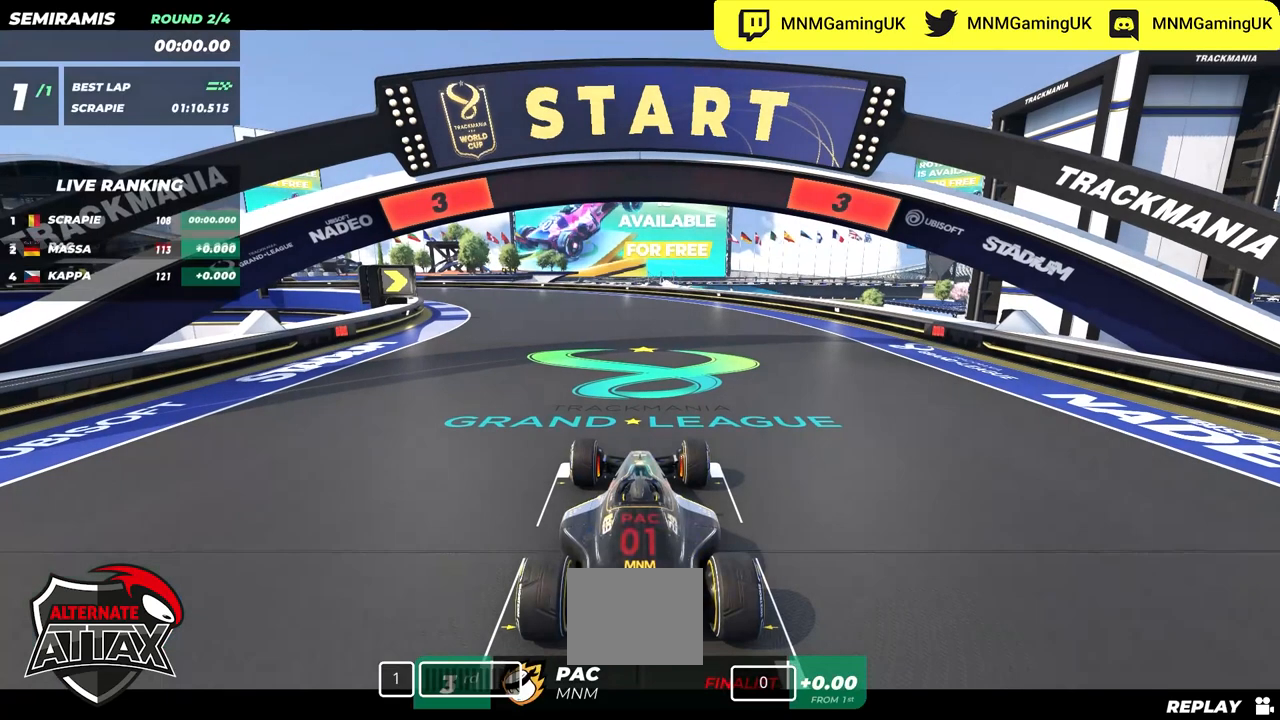
Gameplay with keyboard; each line is a JSON object with the keys held at the frame after it. "events" lists presses ("down") and releases ("up") of "down", "left", "right" and "up" between this image and that frame as [ms after this image, input, new state], when the widget could be followed in between. No other keys are recorded. Mouse input is not recorded.
{"keys": ["up"], "events": [[150, "up", "down"]]}
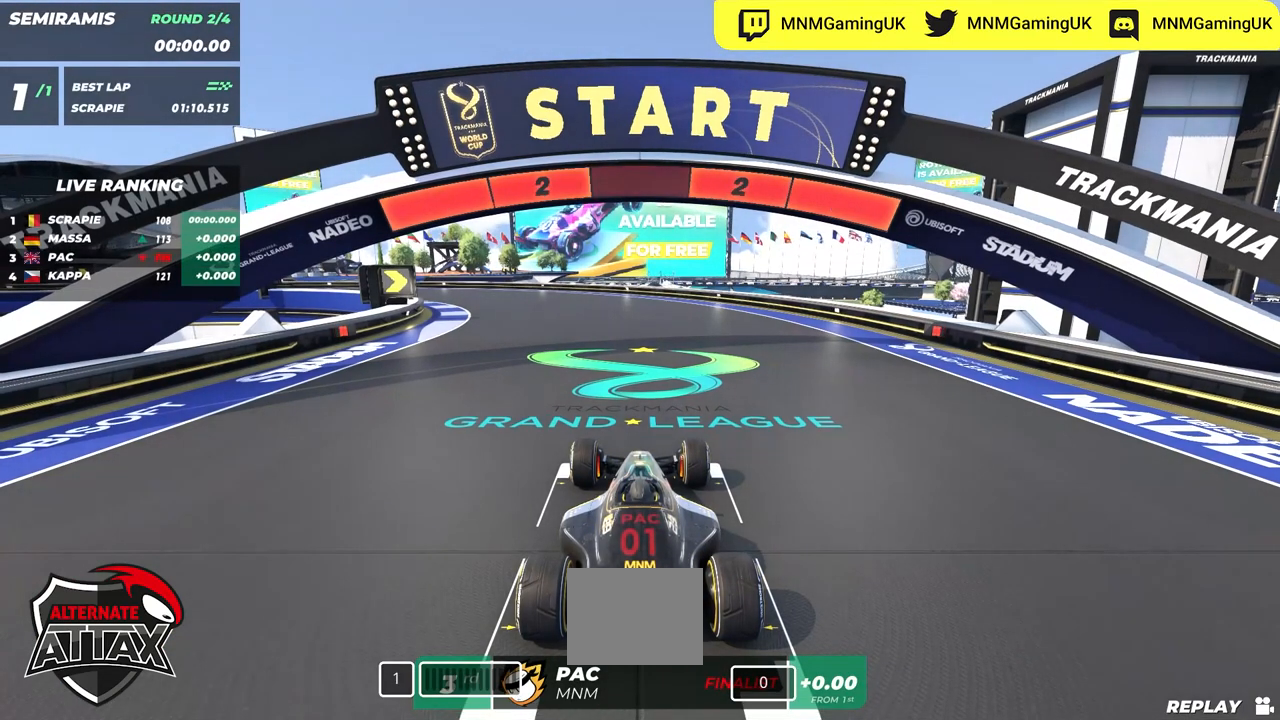
{"keys": ["up"], "events": []}
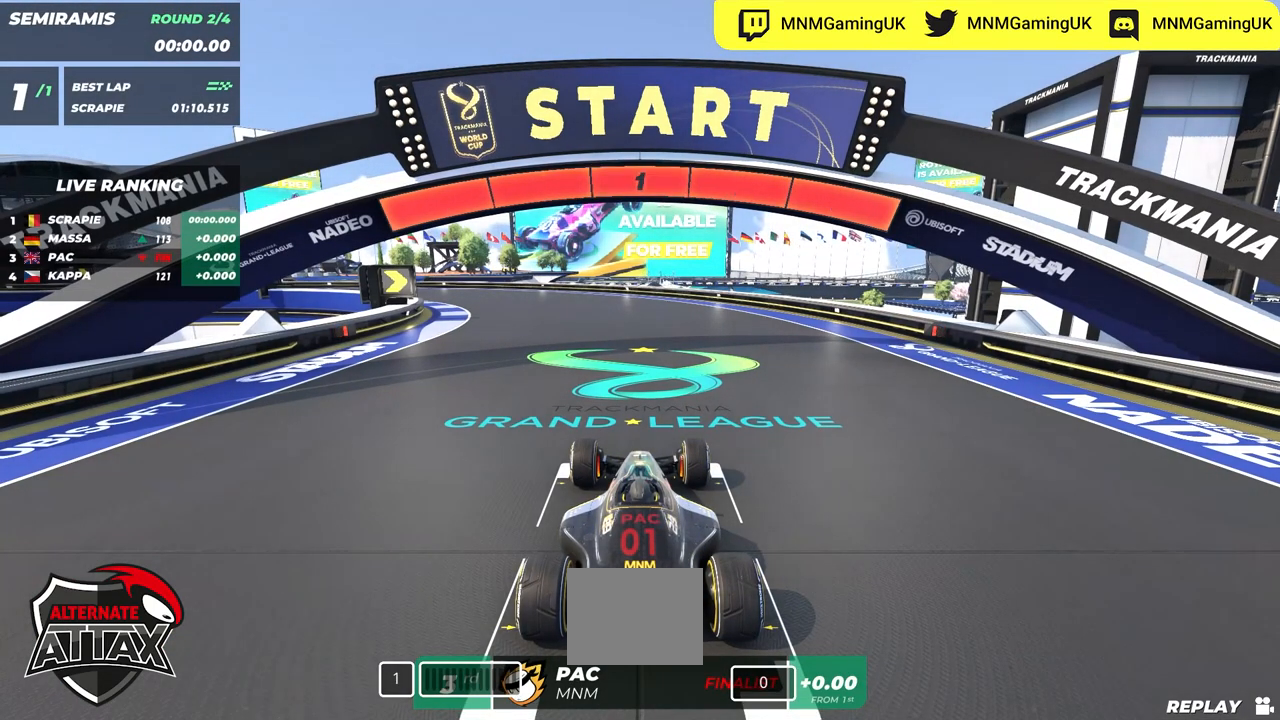
{"keys": ["up"], "events": []}
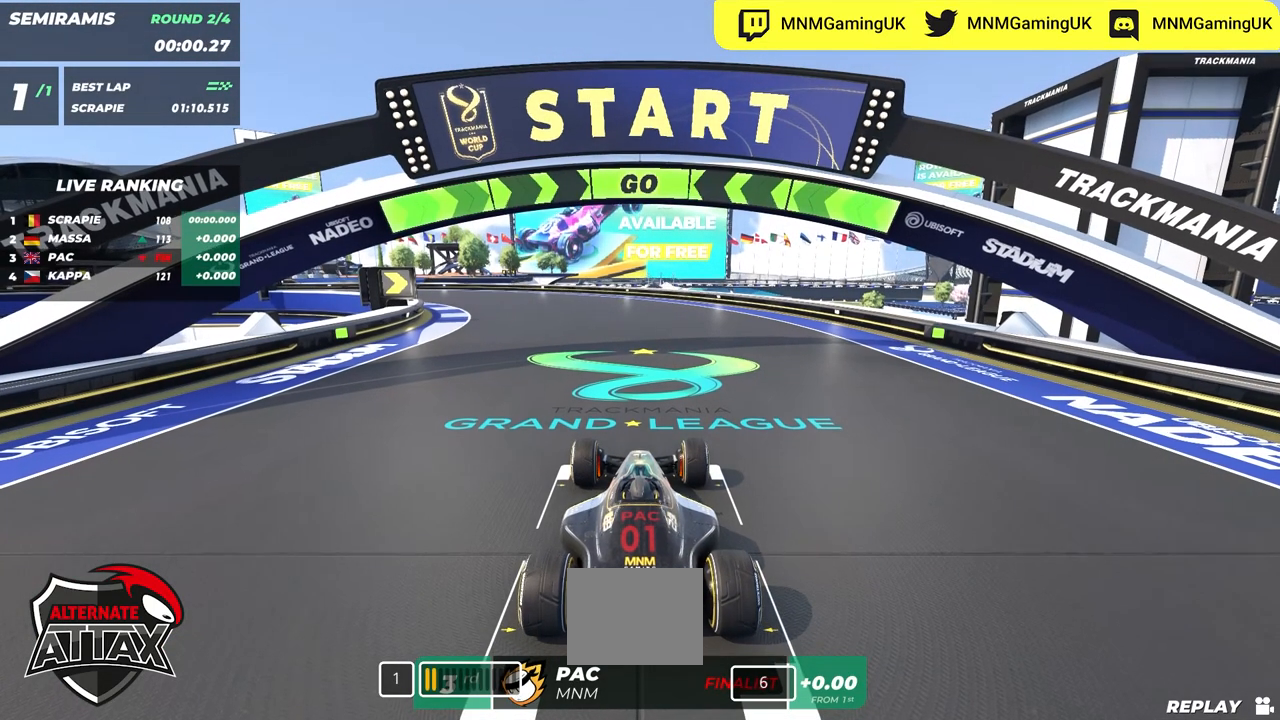
{"keys": ["left", "up"], "events": [[300, "left", "down"]]}
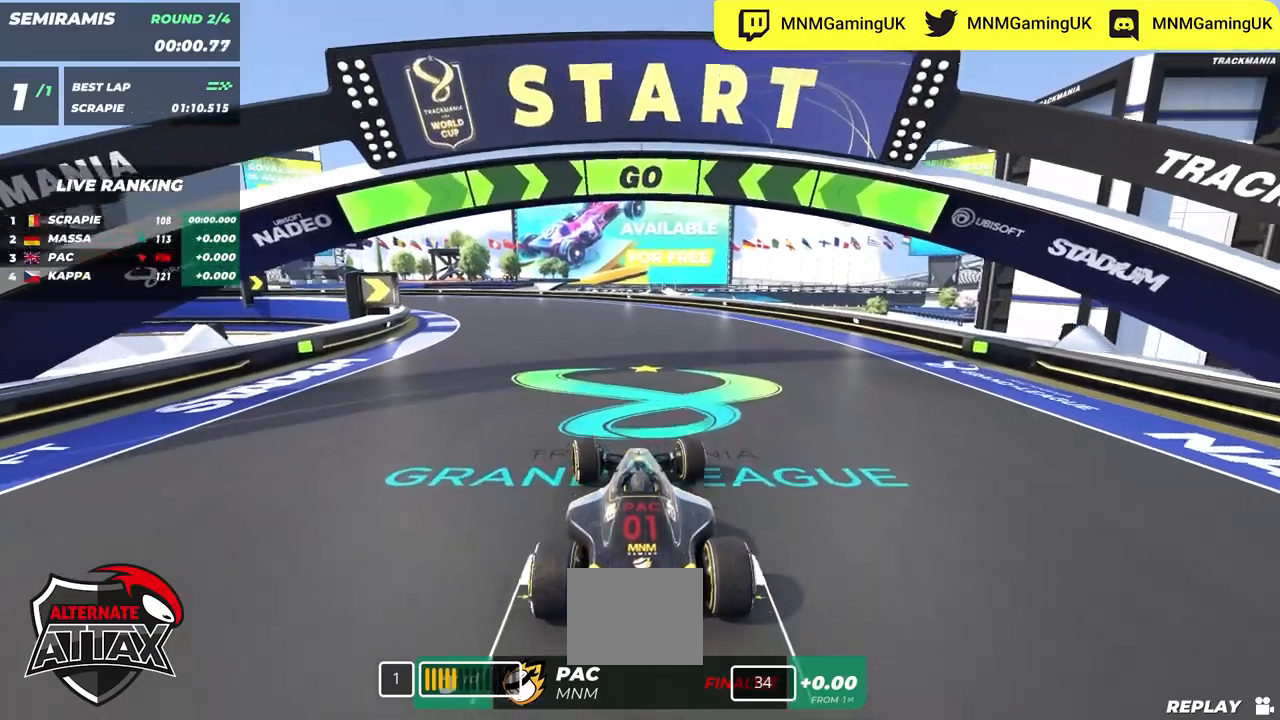
{"keys": ["left", "up"], "events": []}
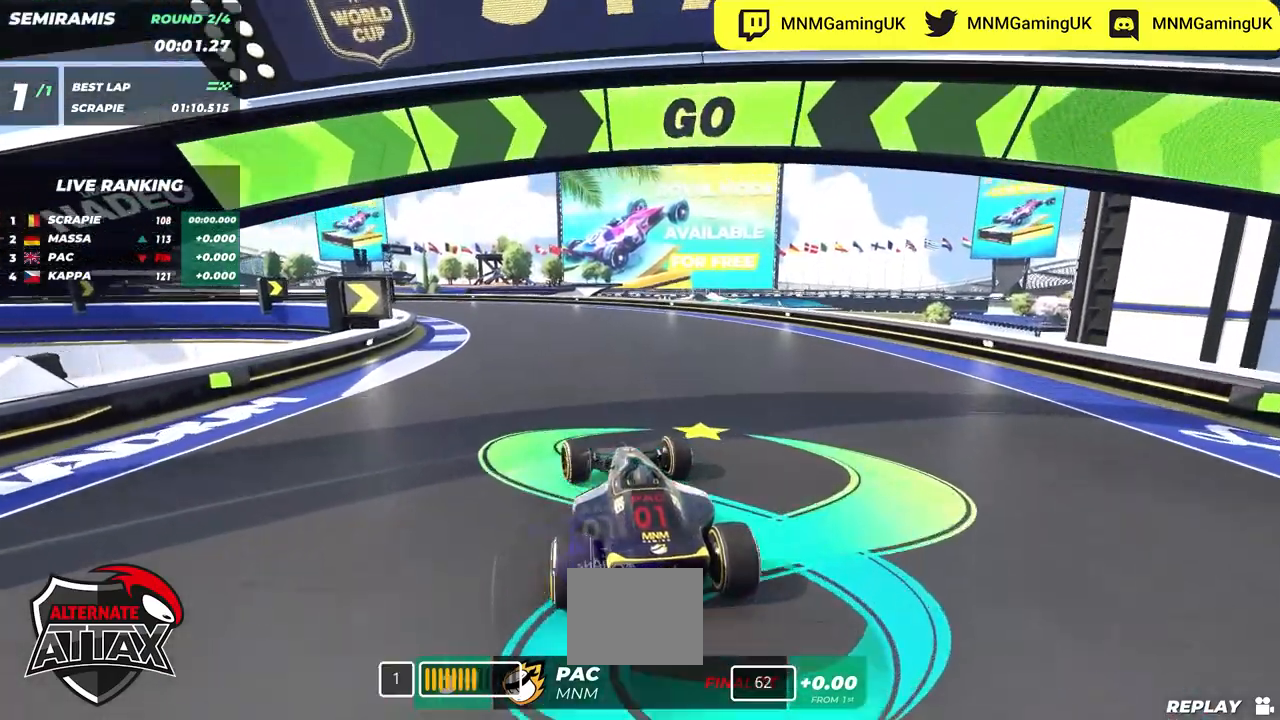
{"keys": ["left", "up"], "events": []}
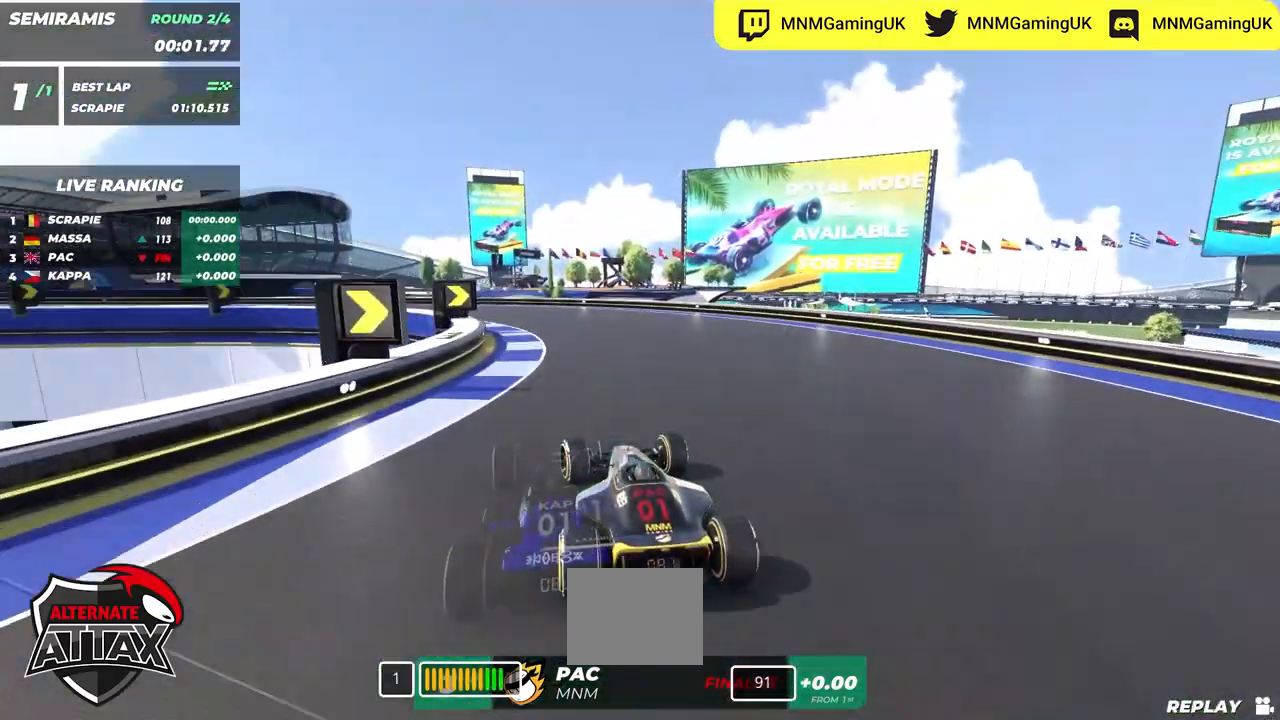
{"keys": ["left", "up"], "events": [[84, "left", "up"], [367, "left", "down"]]}
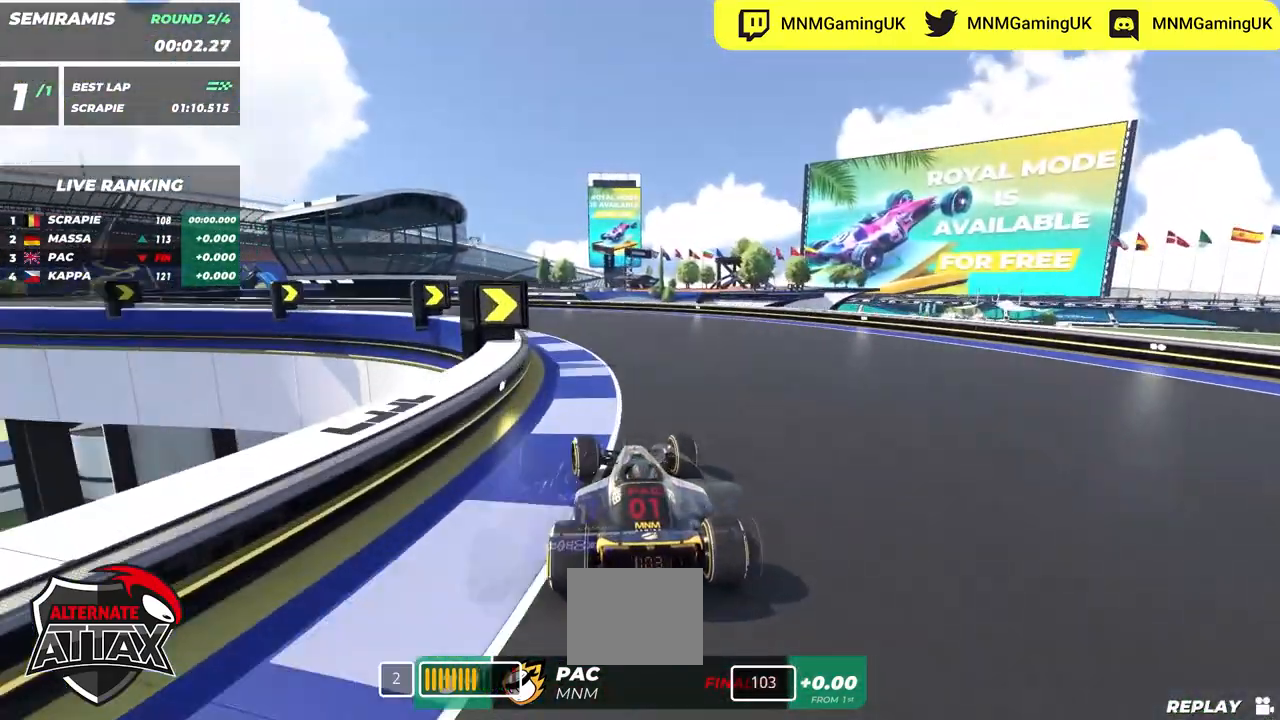
{"keys": ["left", "up"], "events": []}
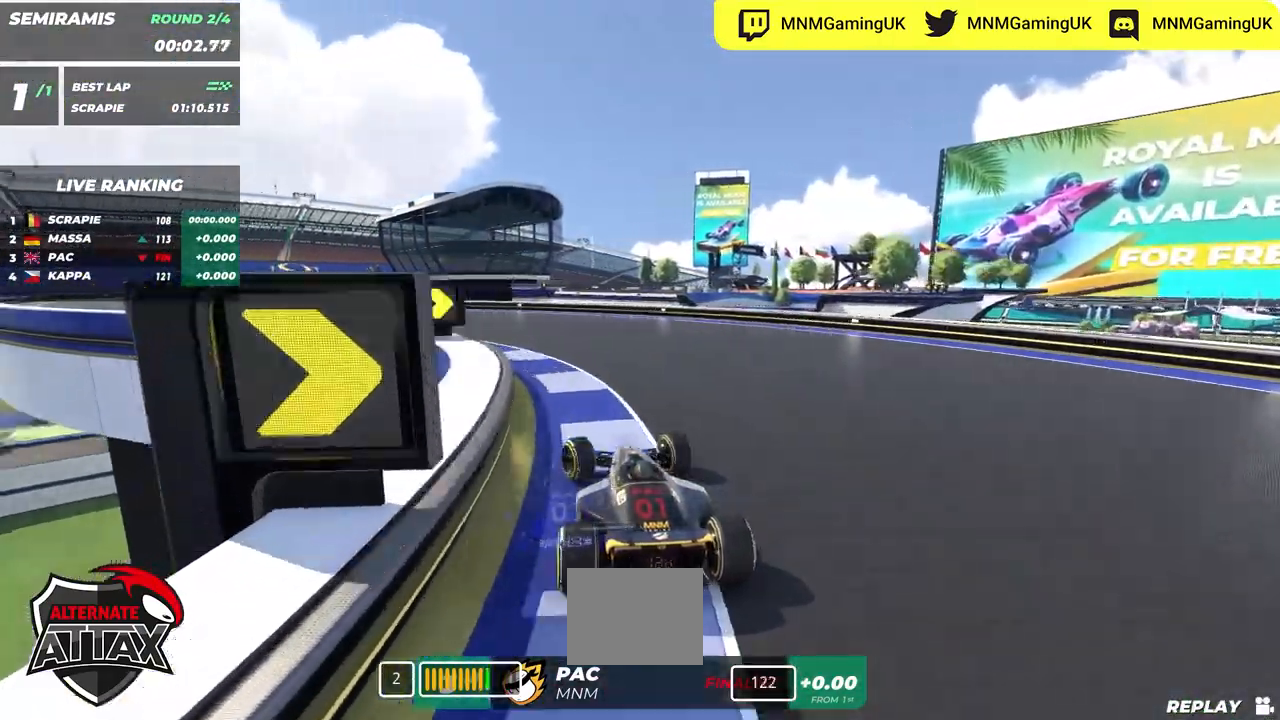
{"keys": ["left", "up"], "events": []}
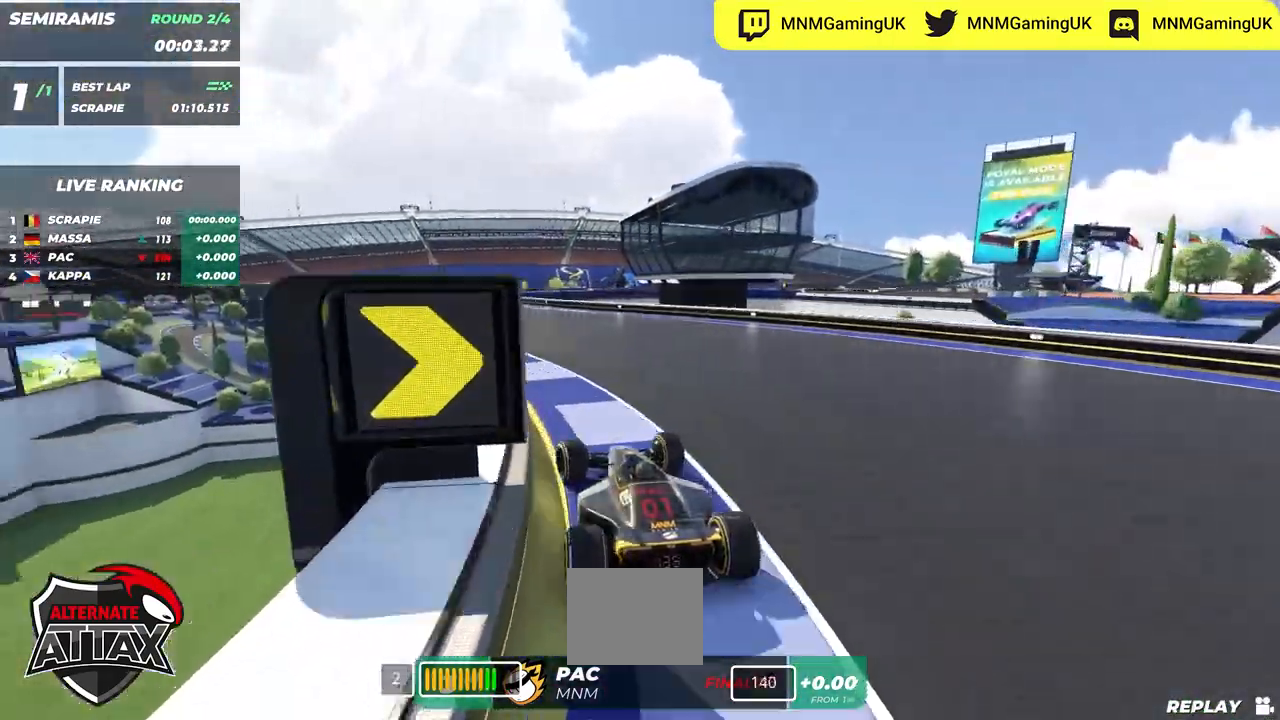
{"keys": ["up"], "events": [[284, "left", "up"]]}
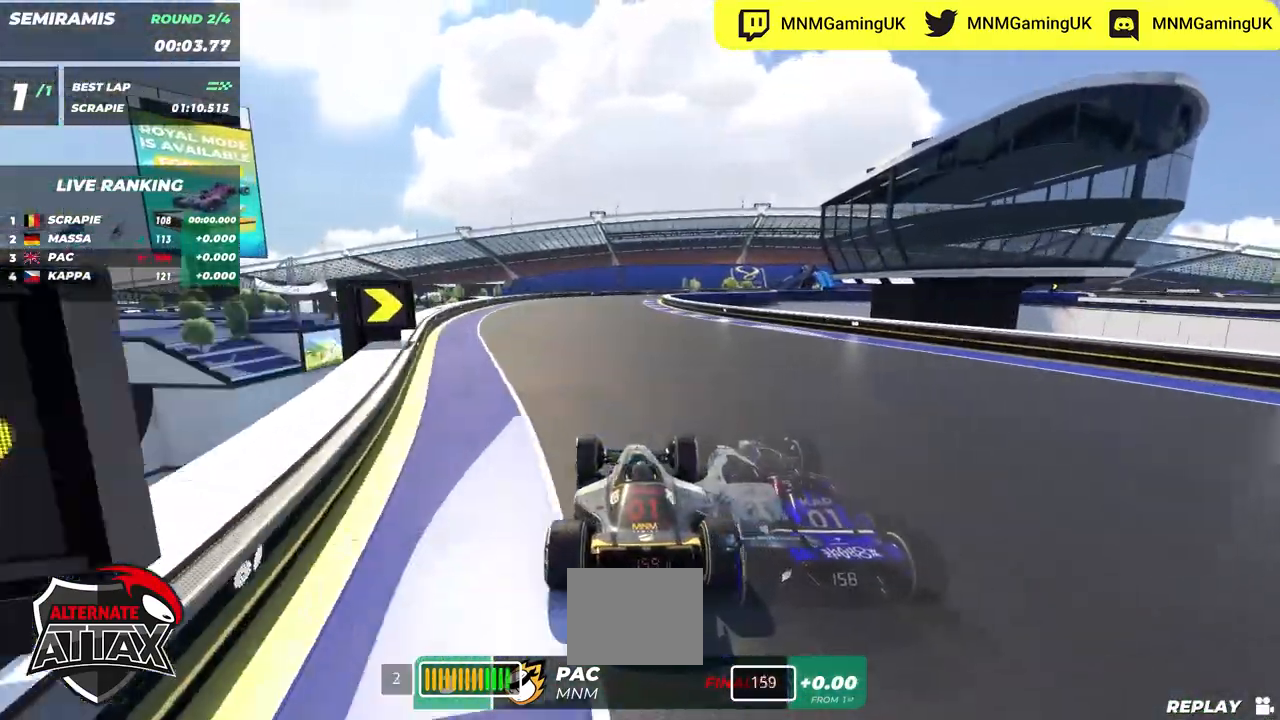
{"keys": ["up"], "events": []}
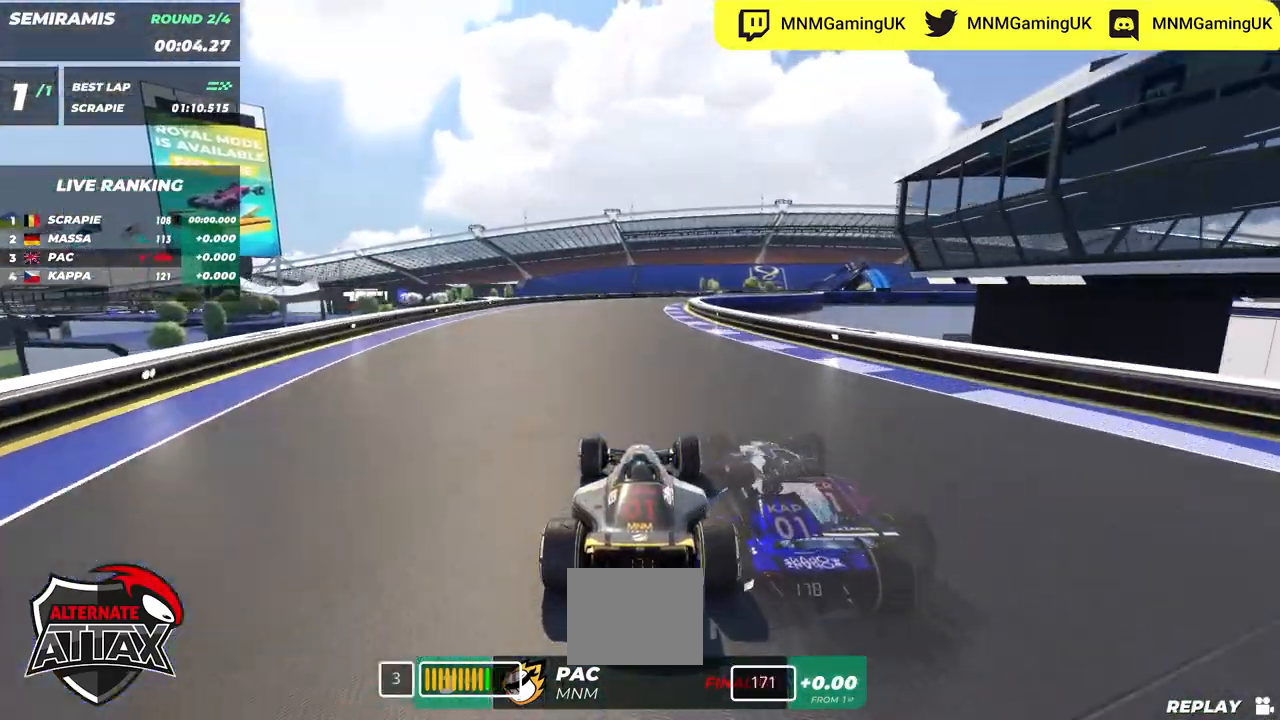
{"keys": ["up"], "events": []}
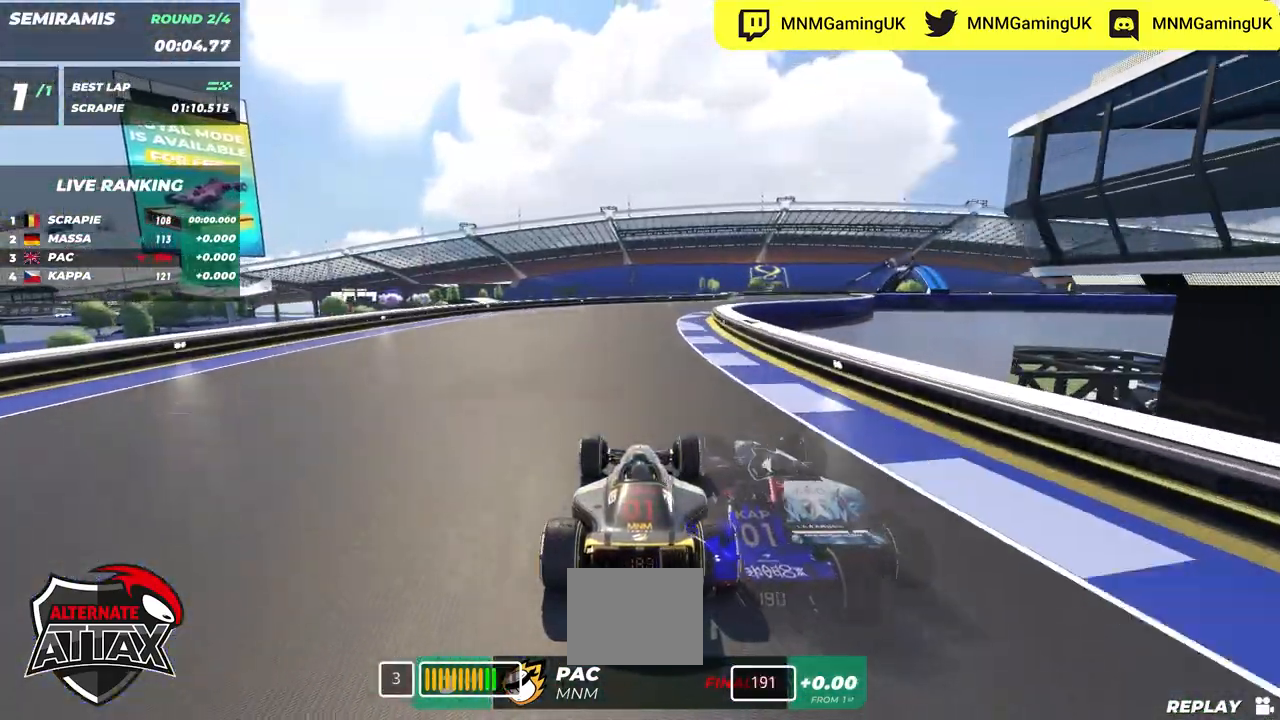
{"keys": ["right", "up"], "events": [[250, "right", "down"], [300, "right", "up"], [500, "right", "down"]]}
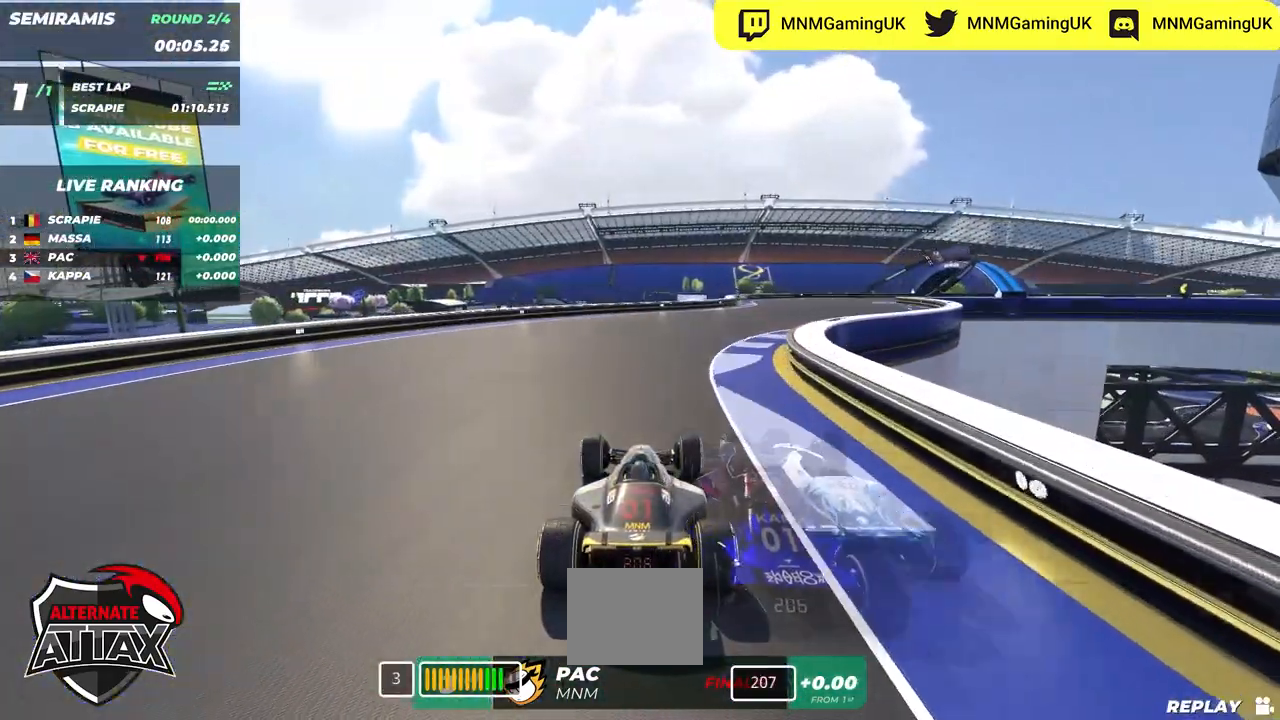
{"keys": ["right", "up"], "events": []}
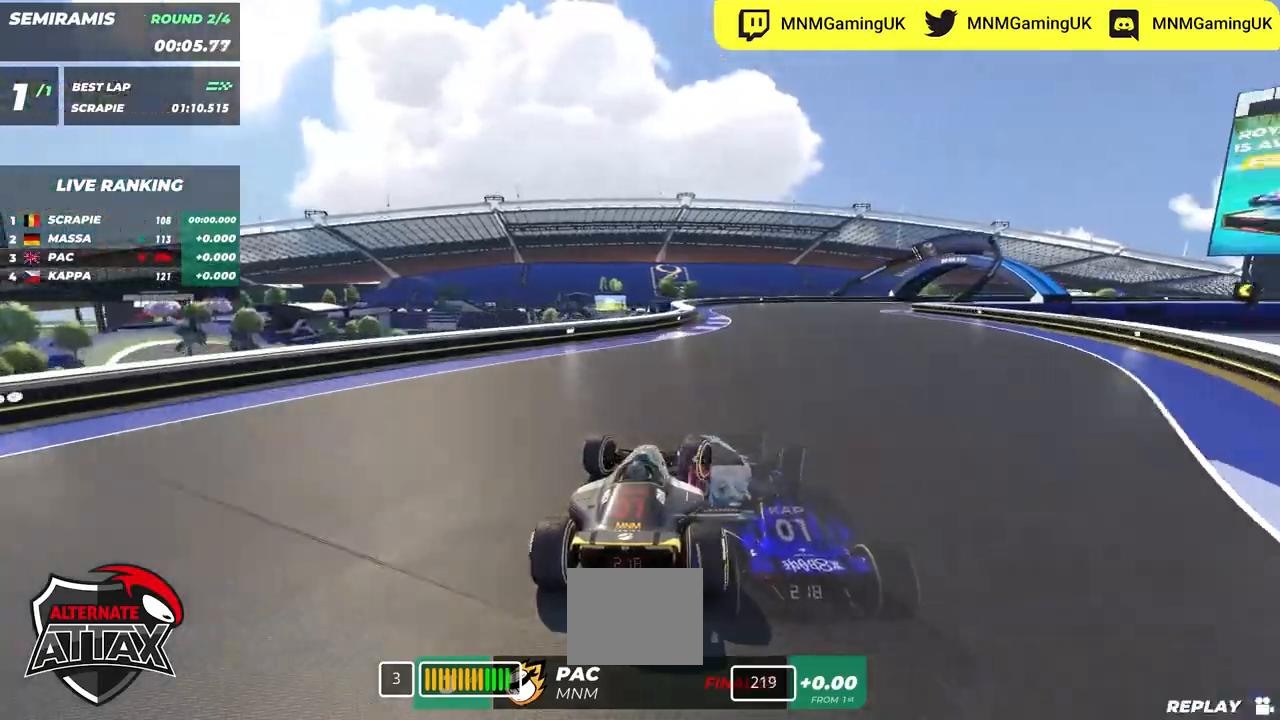
{"keys": ["right", "up"], "events": []}
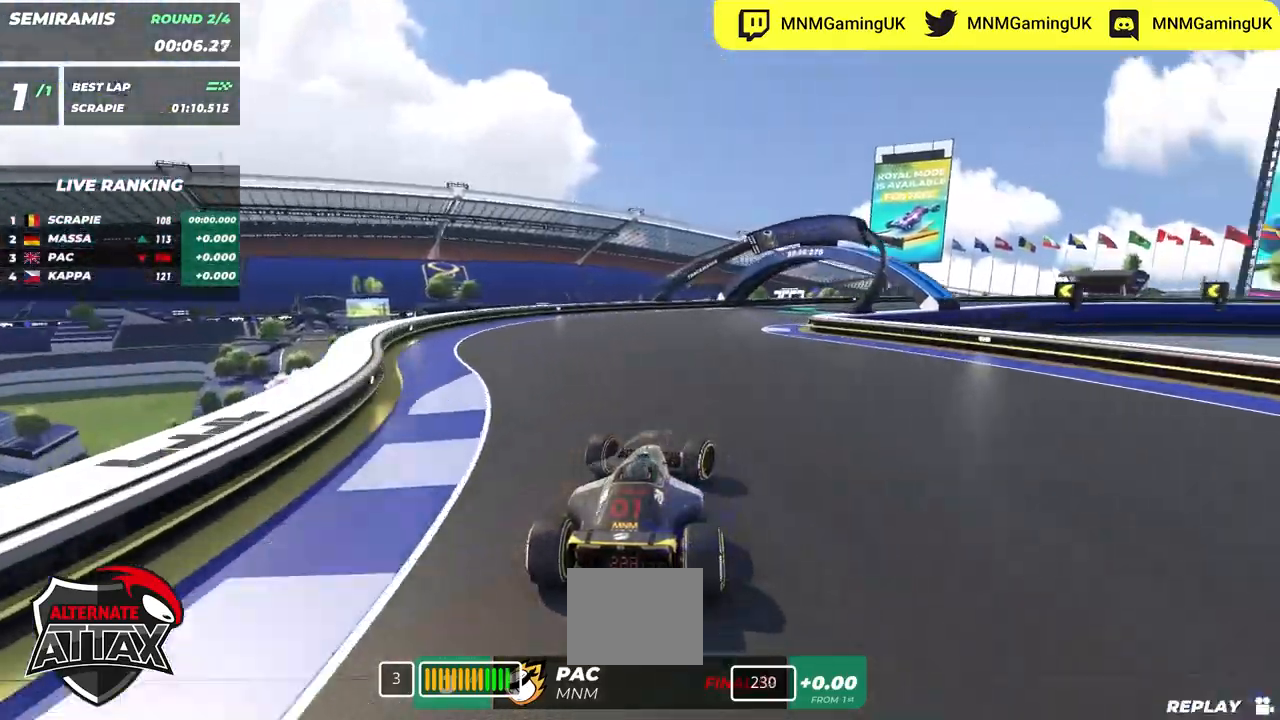
{"keys": ["right", "up"], "events": []}
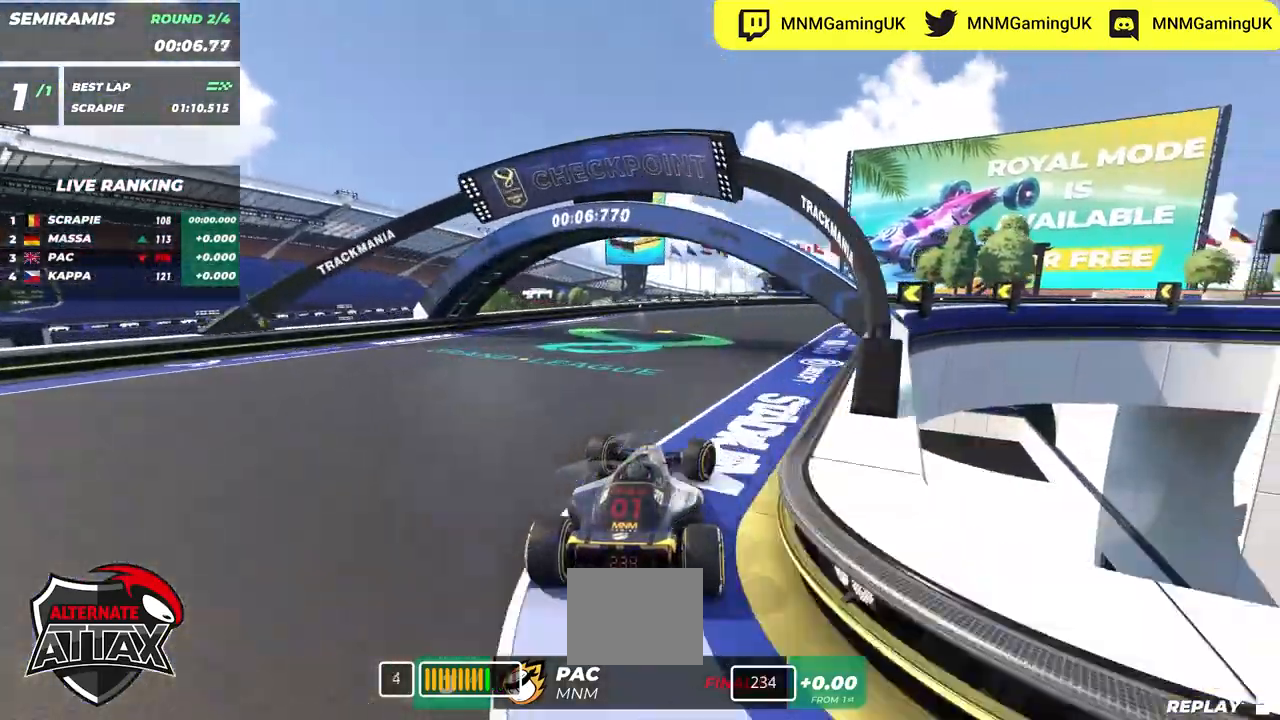
{"keys": ["right", "up"], "events": []}
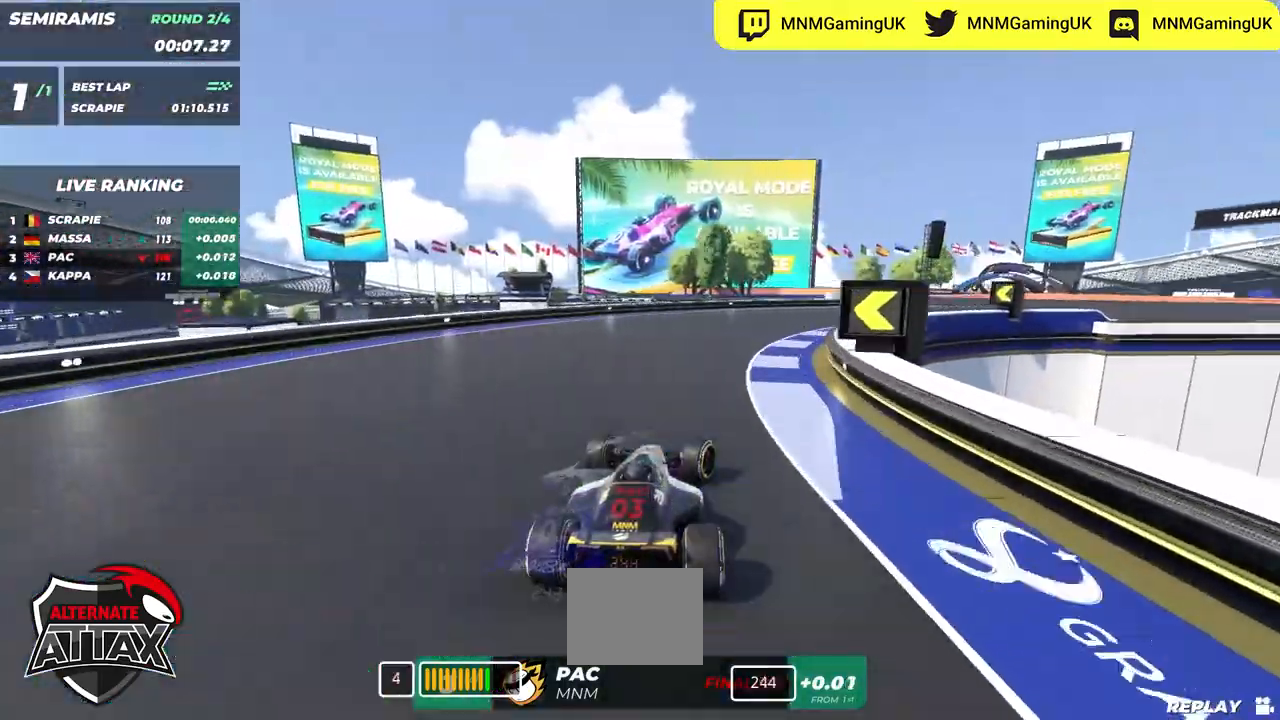
{"keys": ["right", "up"], "events": []}
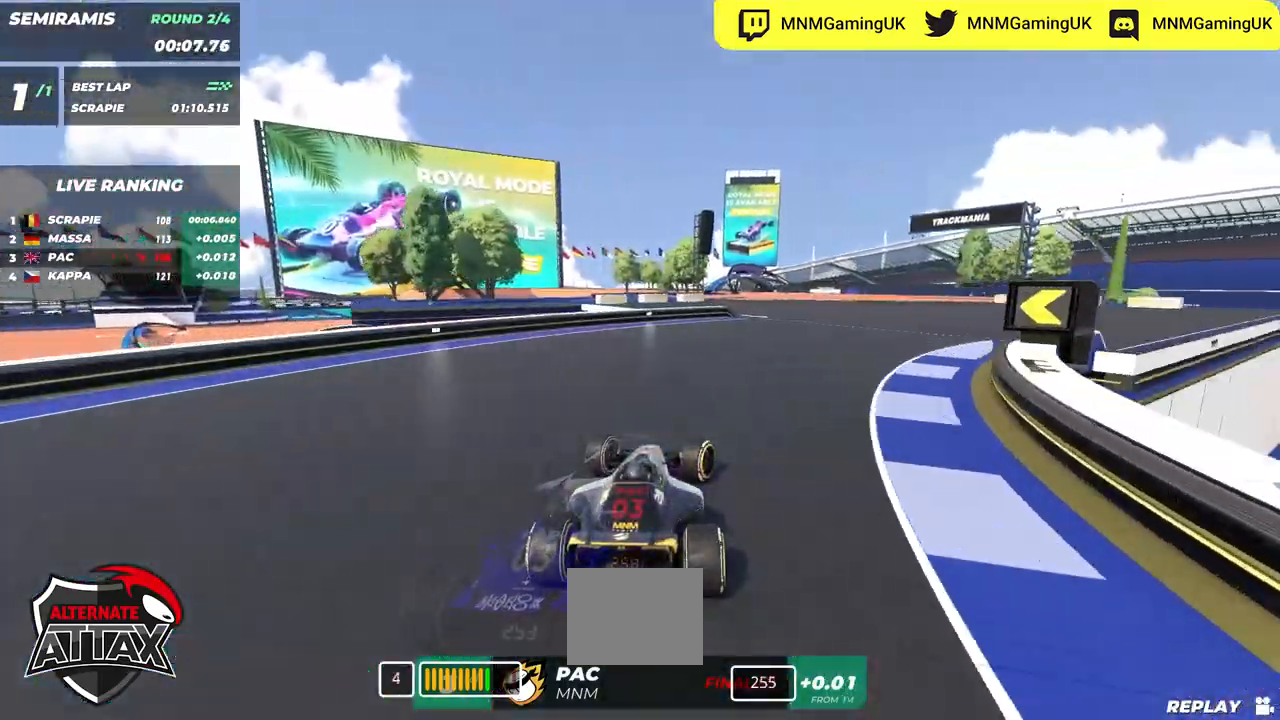
{"keys": ["up"], "events": [[150, "right", "up"], [184, "left", "down"], [334, "left", "up"]]}
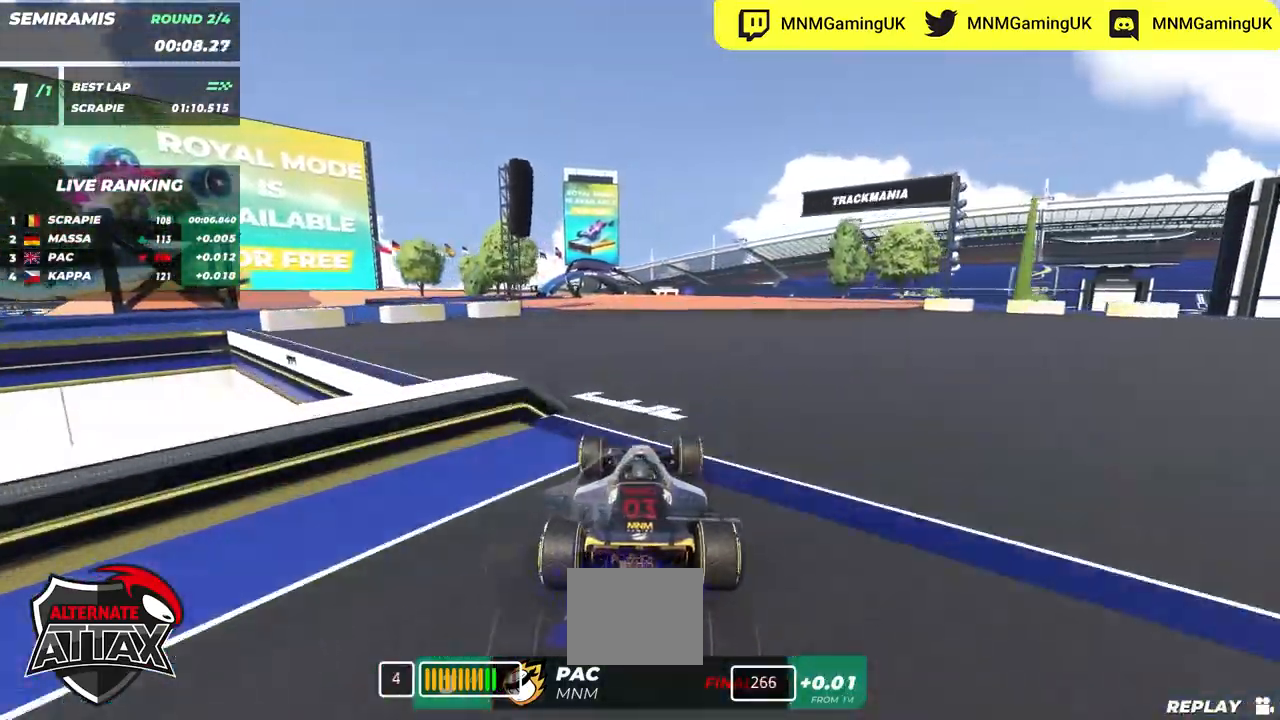
{"keys": ["left", "up"], "events": [[384, "left", "down"]]}